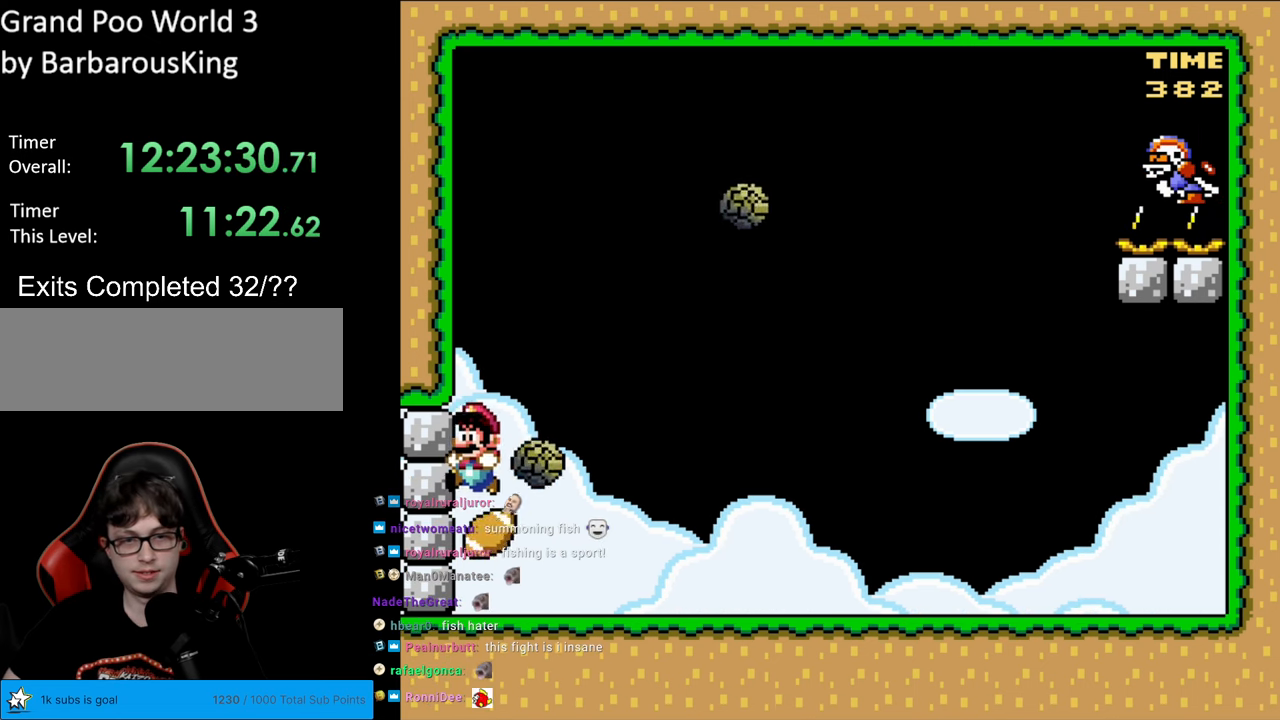
Gameplay with a controller (Nintendo layout); each line is a JSON object with the inputs held at the frame after it. "events" lists button and stick changes between this image and that frame as [ms after this image, input, new state], when the widget could be followed in between. Not read: L3 R3.
{"buttons": ["B", "Y"], "events": [[333, "DPAD_LEFT", "up"]]}
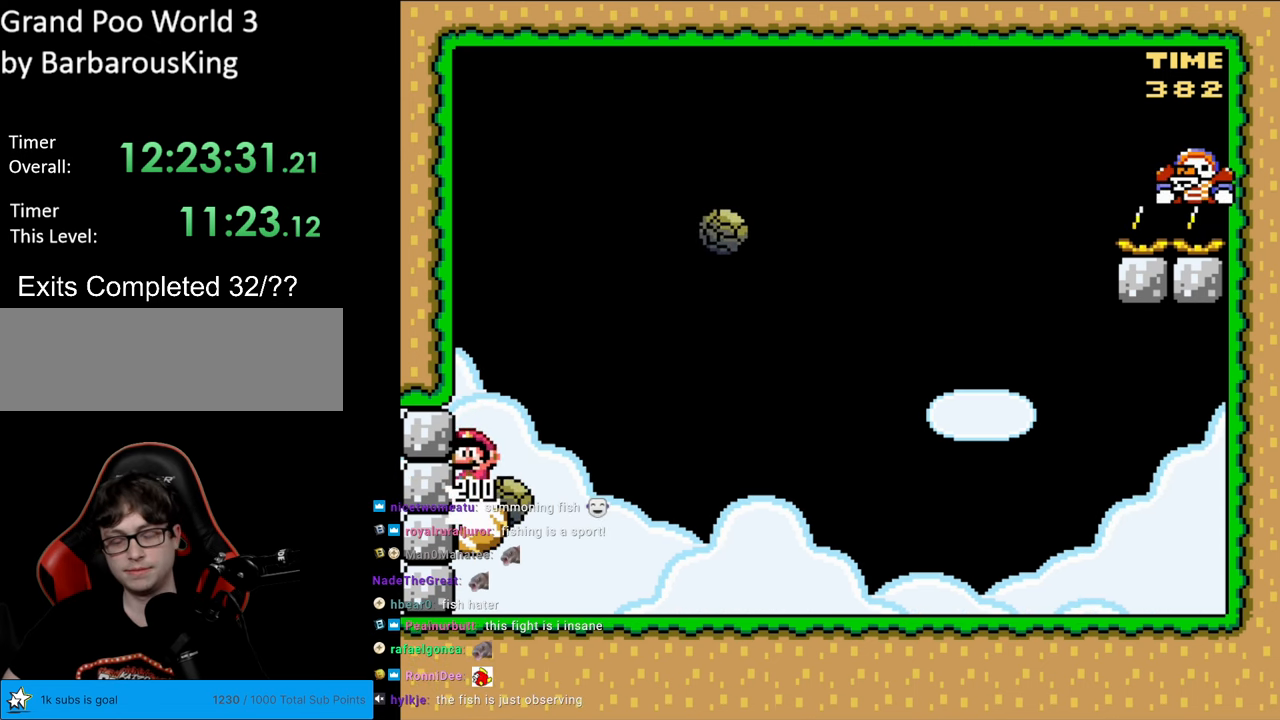
{"buttons": [], "events": [[150, "B", "up"], [150, "DPAD_RIGHT", "down"], [250, "DPAD_RIGHT", "up"], [317, "Y", "up"]]}
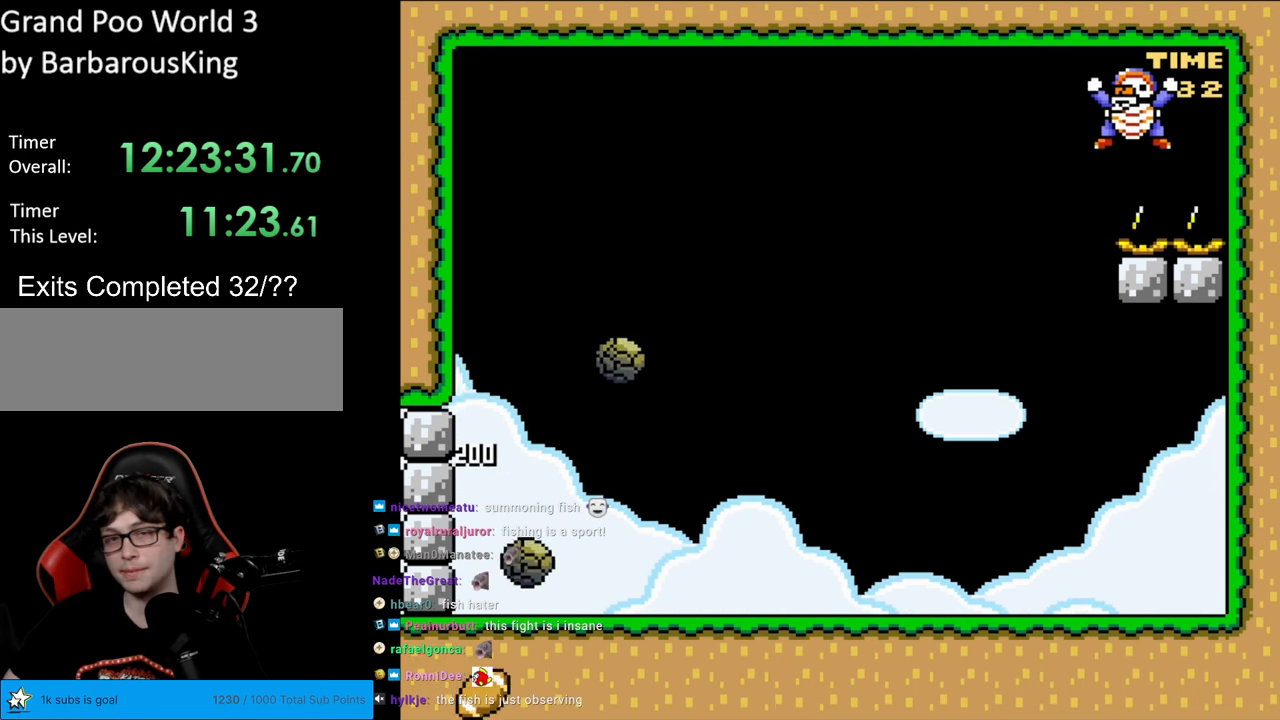
{"buttons": ["X", "DPAD_RIGHT"], "events": [[417, "DPAD_RIGHT", "down"], [483, "X", "down"]]}
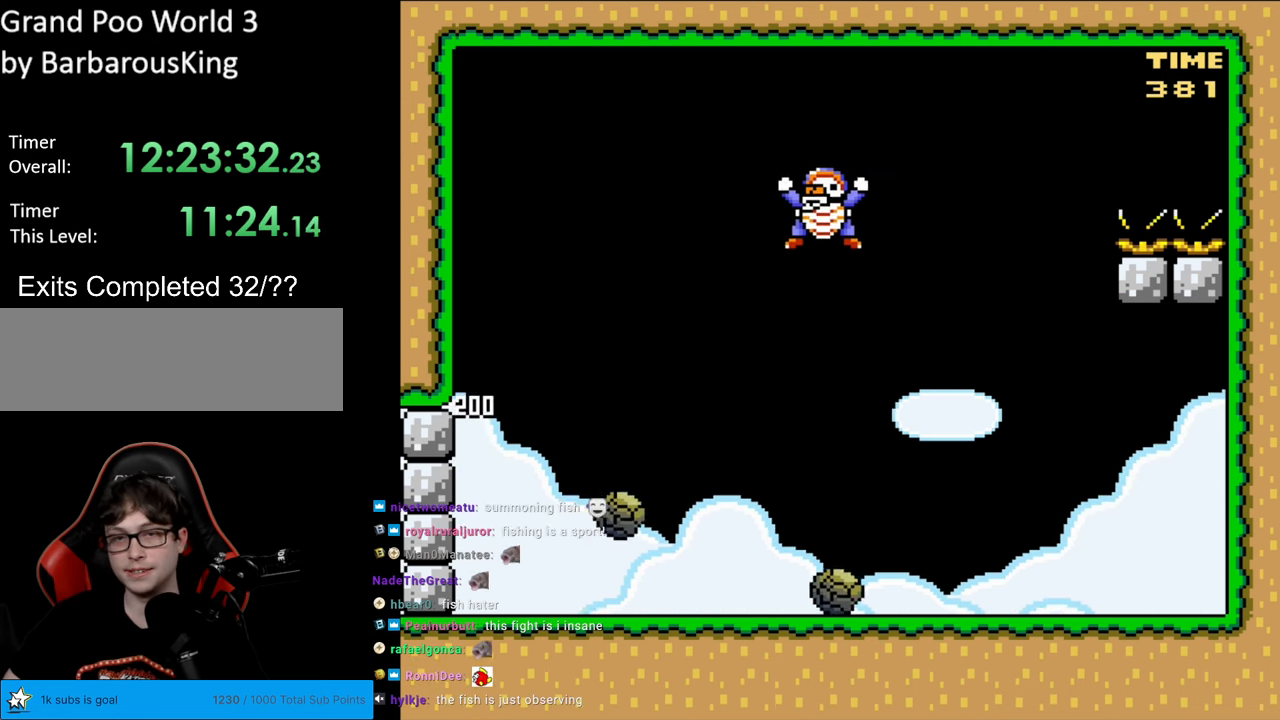
{"buttons": ["X", "DPAD_LEFT"], "events": [[117, "A", "down"], [183, "A", "up"], [317, "DPAD_RIGHT", "up"], [383, "DPAD_LEFT", "down"]]}
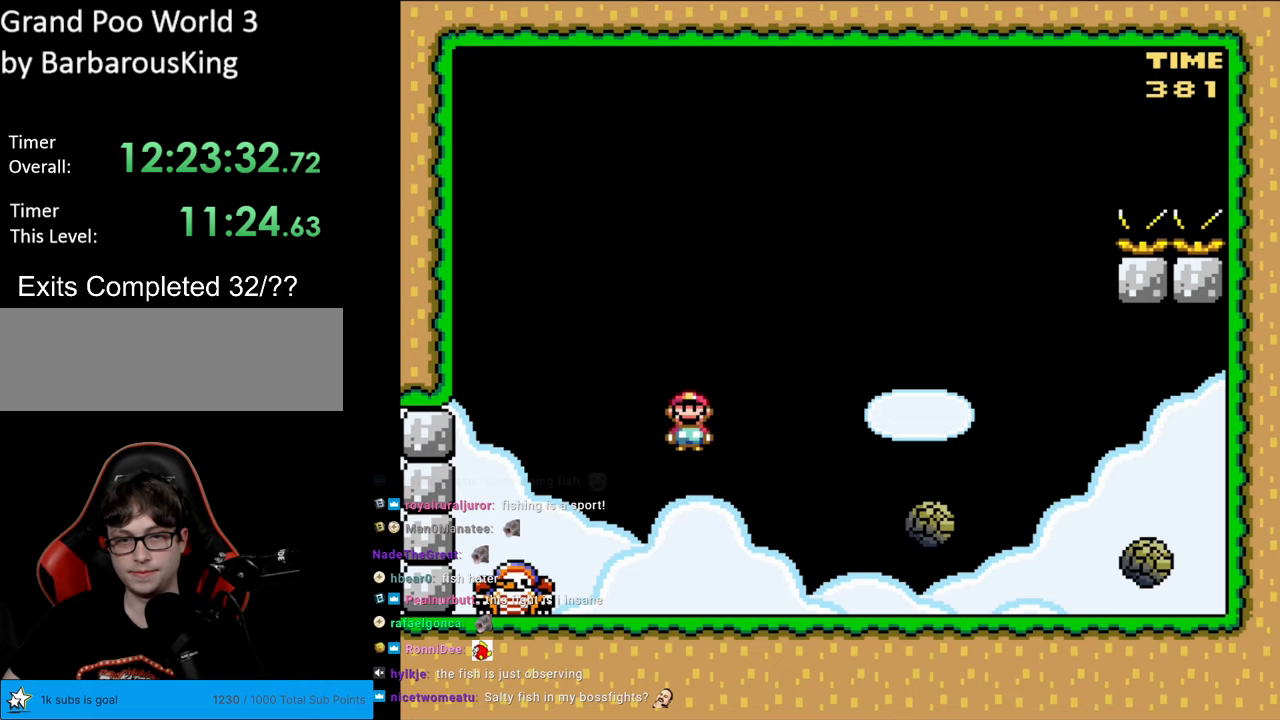
{"buttons": ["A", "X", "DPAD_LEFT"], "events": [[83, "DPAD_LEFT", "up"], [133, "DPAD_LEFT", "down"], [350, "A", "down"]]}
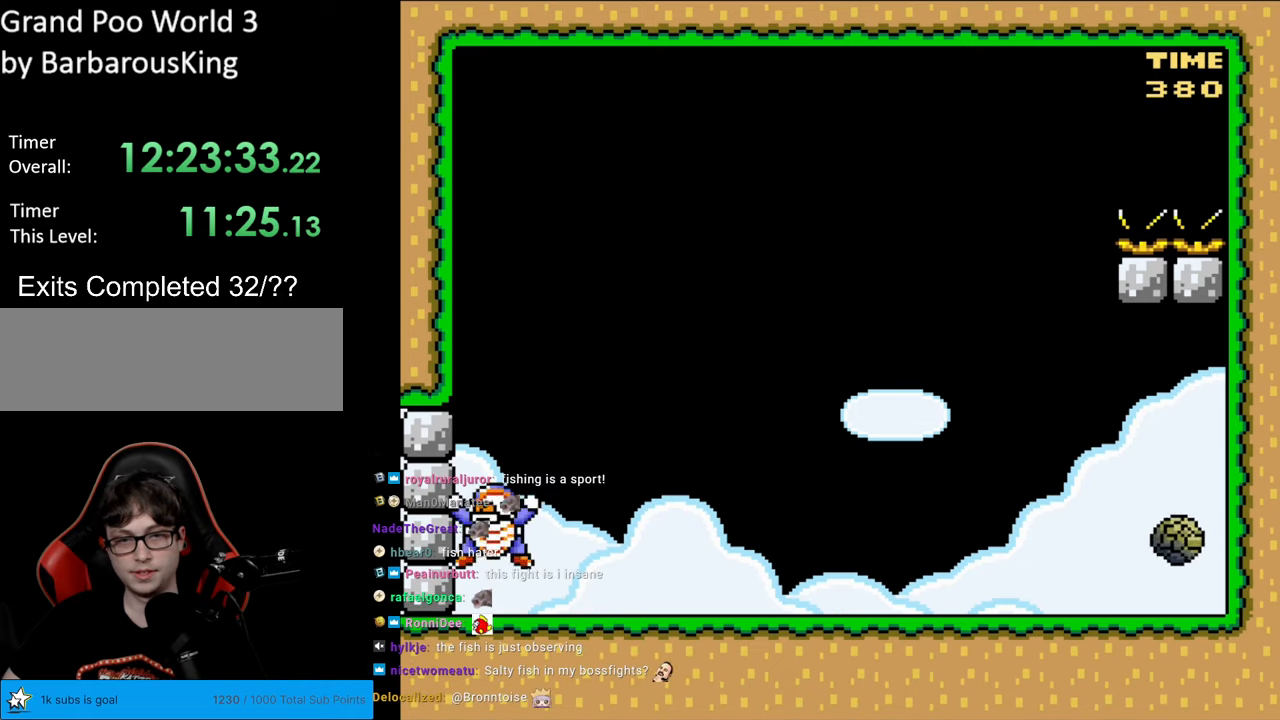
{"buttons": ["X", "DPAD_LEFT"], "events": [[83, "A", "up"], [183, "DPAD_LEFT", "up"], [267, "DPAD_LEFT", "down"], [300, "DPAD_LEFT", "up"], [400, "DPAD_LEFT", "down"]]}
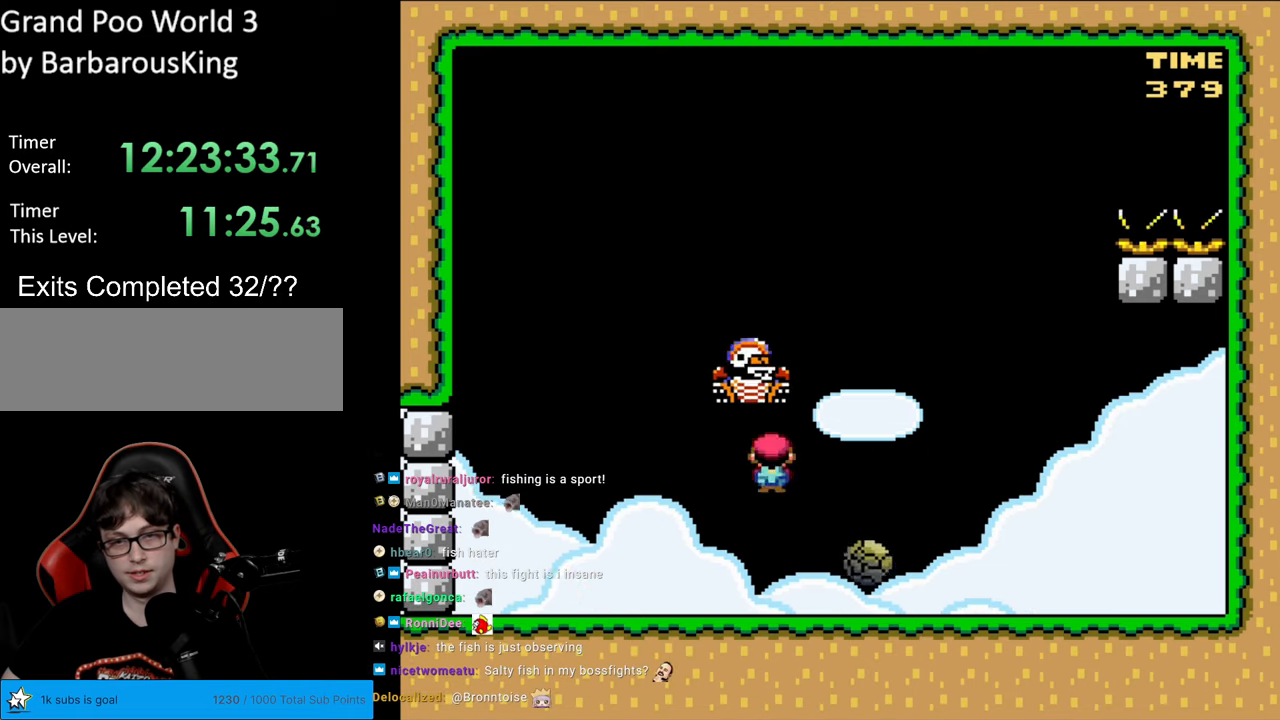
{"buttons": ["X", "DPAD_RIGHT"], "events": [[217, "A", "down"], [283, "DPAD_LEFT", "up"], [283, "DPAD_UP", "down"], [317, "DPAD_RIGHT", "down"], [317, "DPAD_UP", "up"], [433, "A", "up"]]}
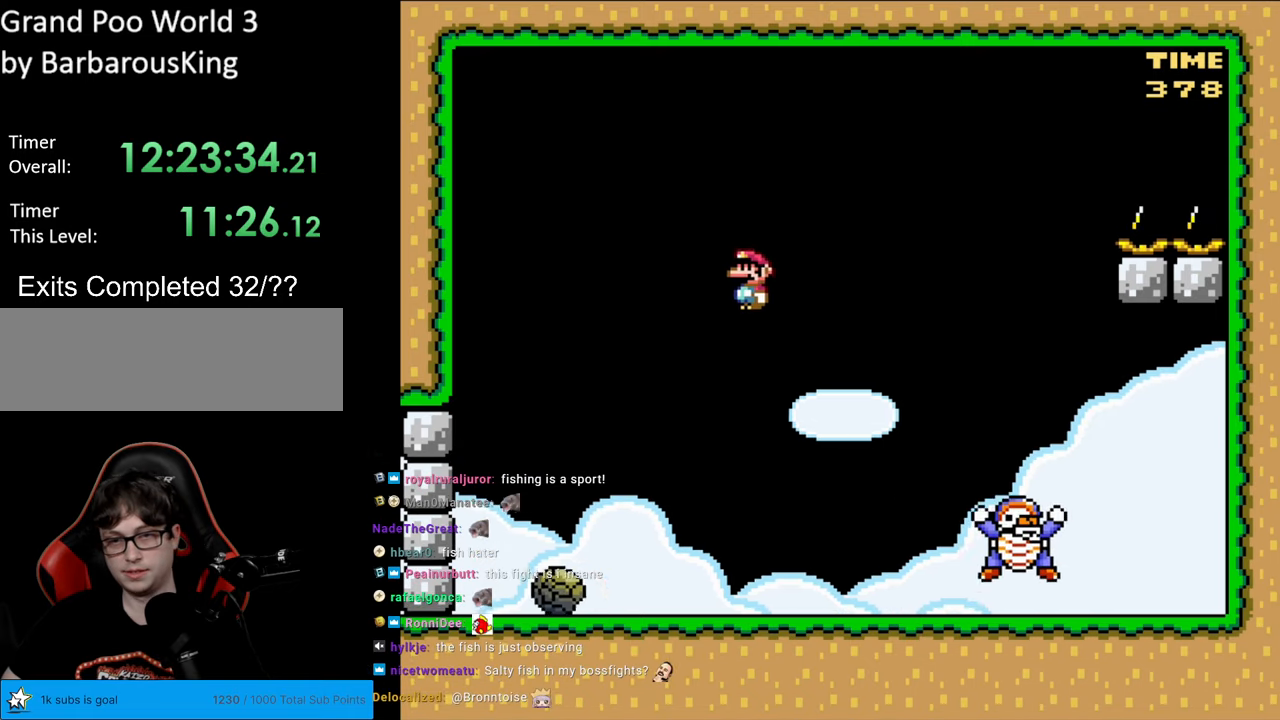
{"buttons": ["X", "DPAD_RIGHT"], "events": [[67, "DPAD_RIGHT", "up"], [100, "DPAD_UP", "down"], [117, "DPAD_LEFT", "down"], [150, "A", "down"], [167, "DPAD_UP", "up"], [267, "A", "up"], [300, "DPAD_LEFT", "up"], [367, "DPAD_RIGHT", "down"], [417, "DPAD_RIGHT", "up"], [433, "DPAD_RIGHT", "down"]]}
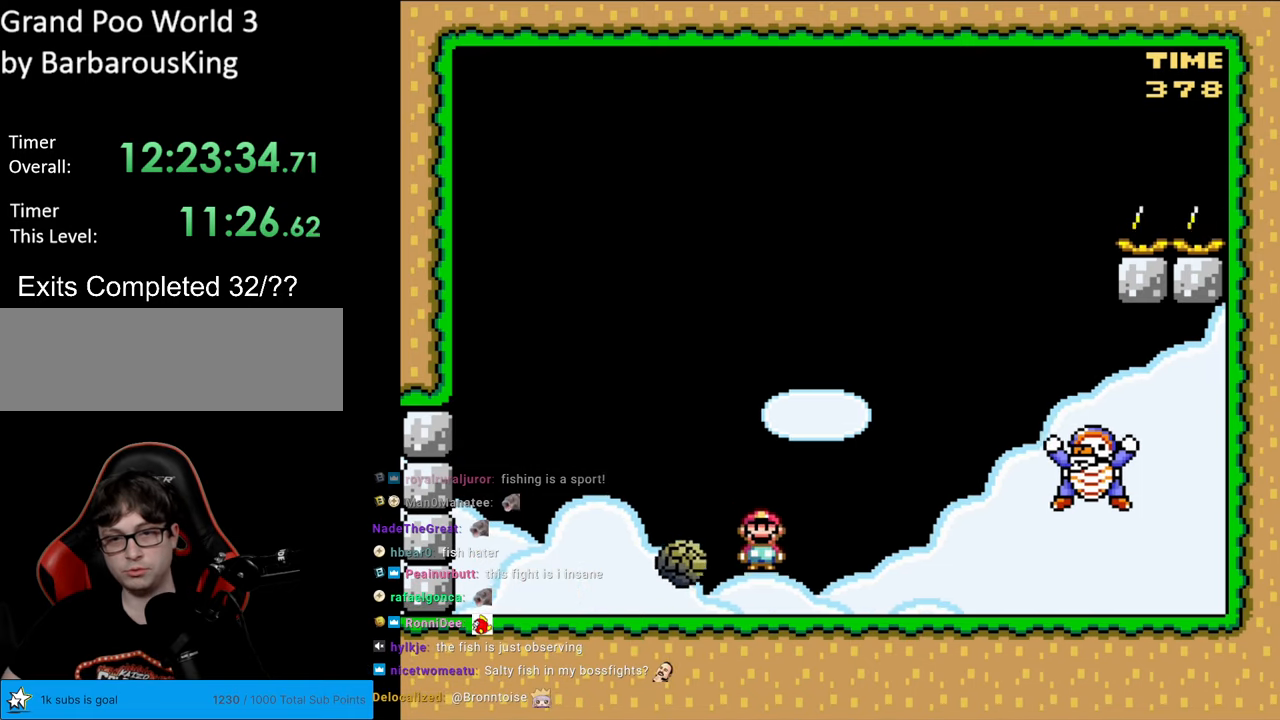
{"buttons": ["X"], "events": [[117, "A", "down"], [183, "DPAD_RIGHT", "up"], [217, "DPAD_LEFT", "down"], [450, "A", "up"], [450, "DPAD_LEFT", "up"]]}
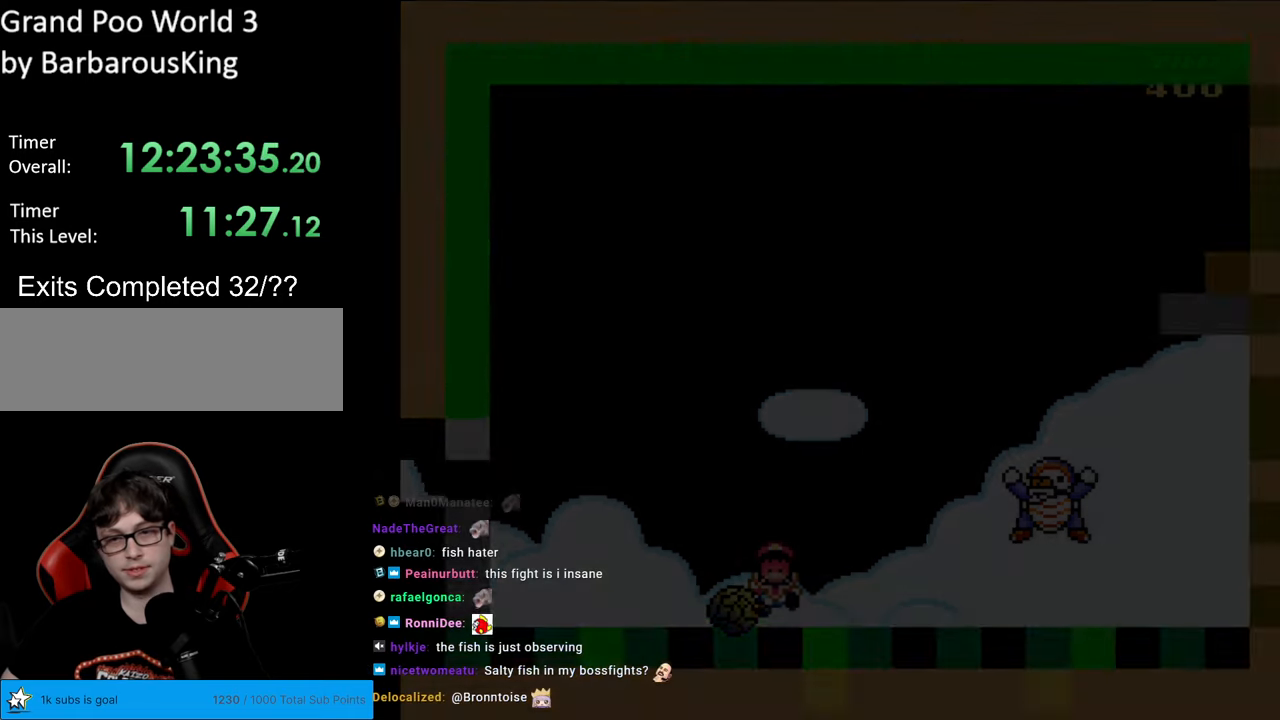
{"buttons": [], "events": [[17, "X", "up"]]}
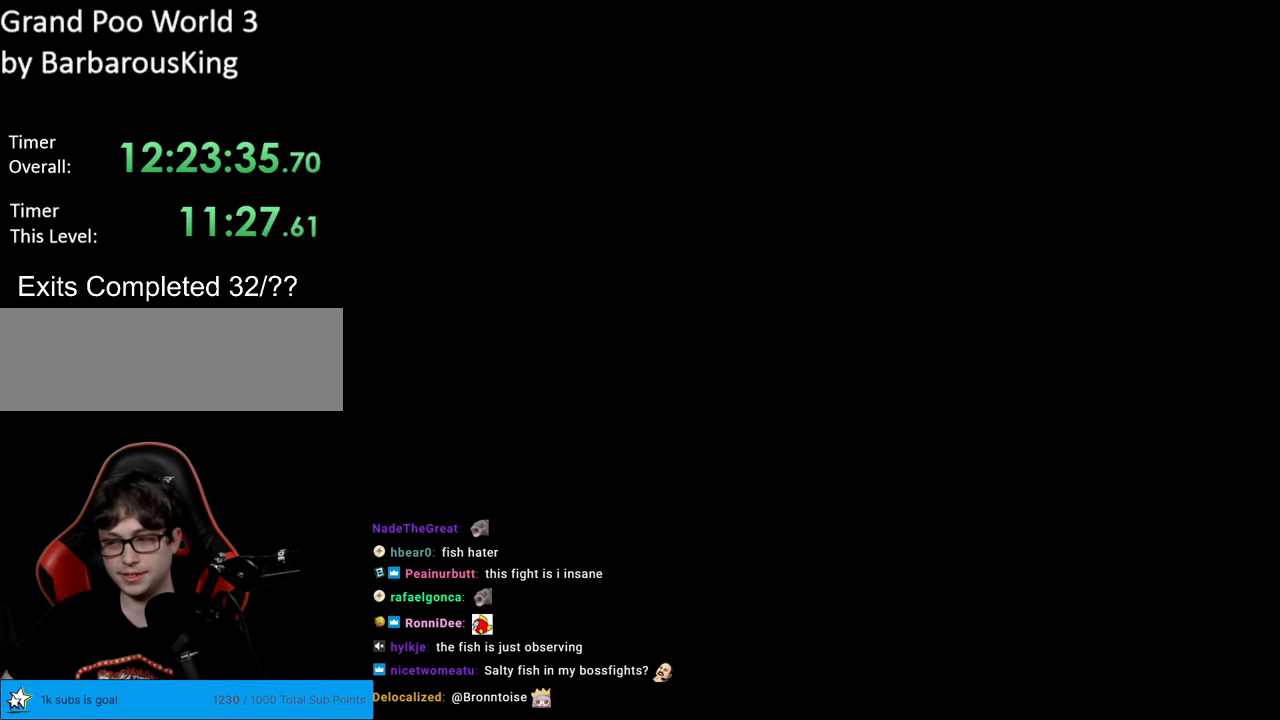
{"buttons": [], "events": []}
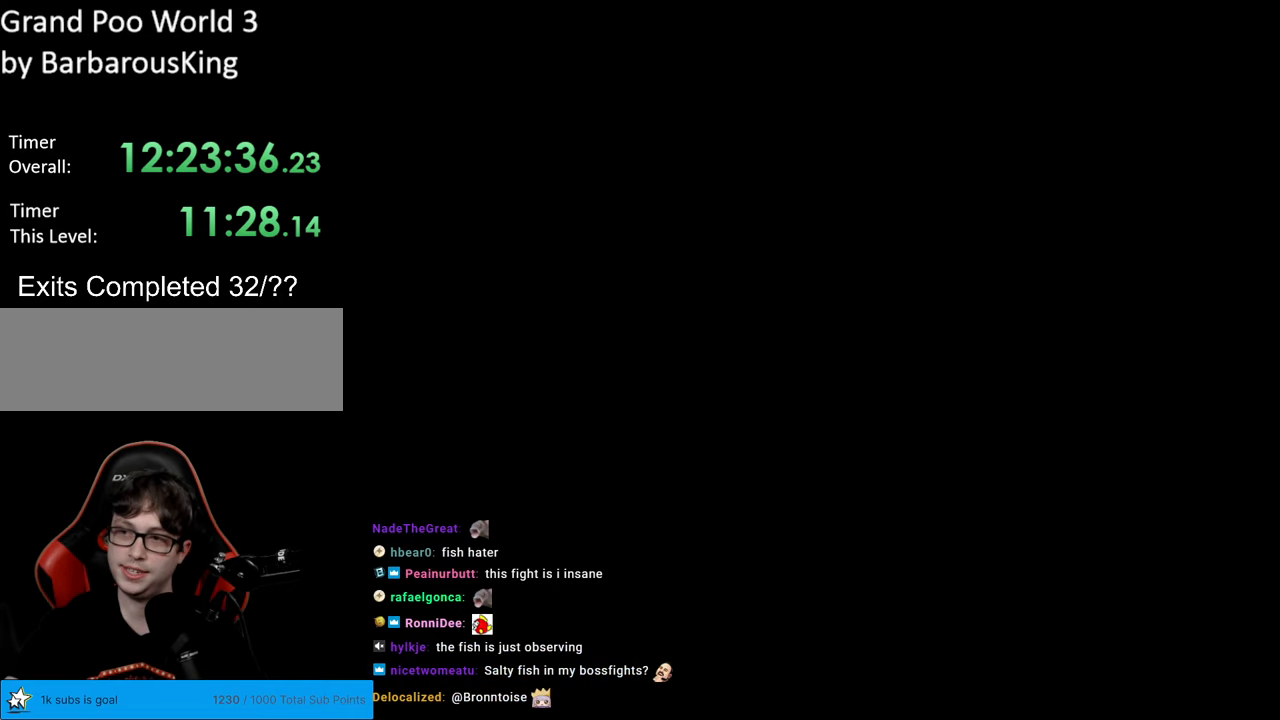
{"buttons": [], "events": []}
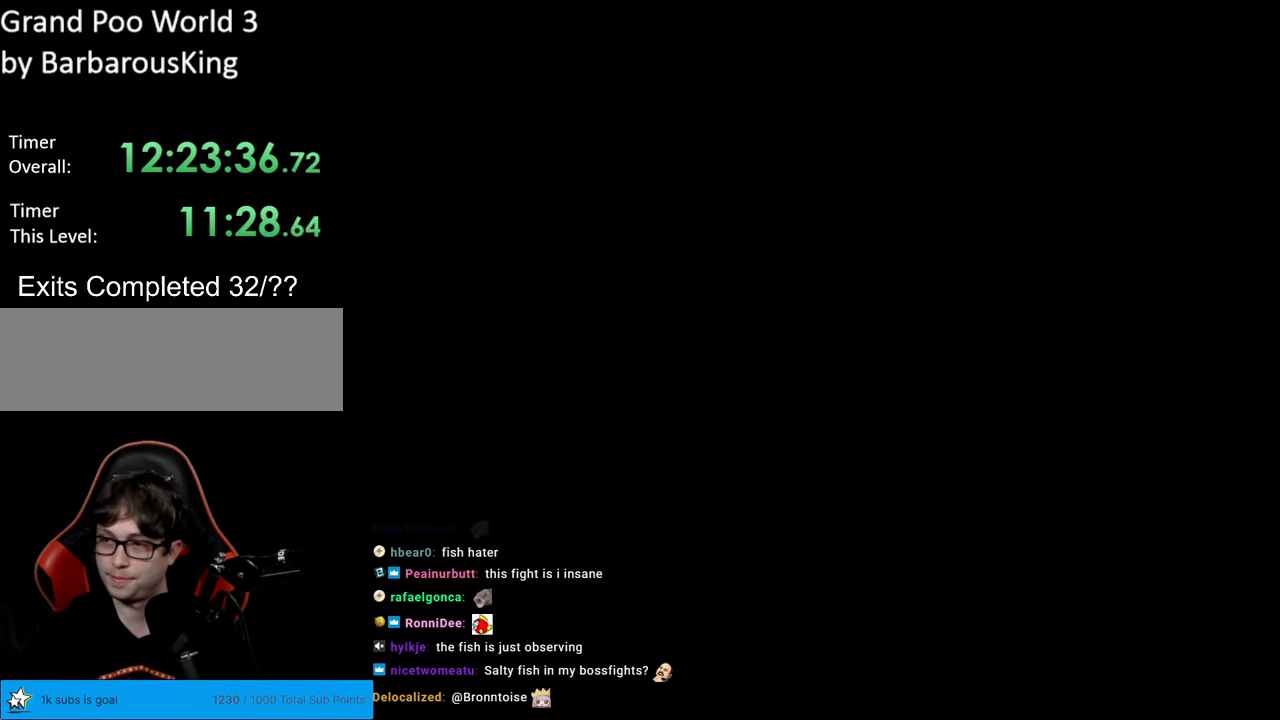
{"buttons": ["DPAD_RIGHT"], "events": [[317, "DPAD_RIGHT", "down"]]}
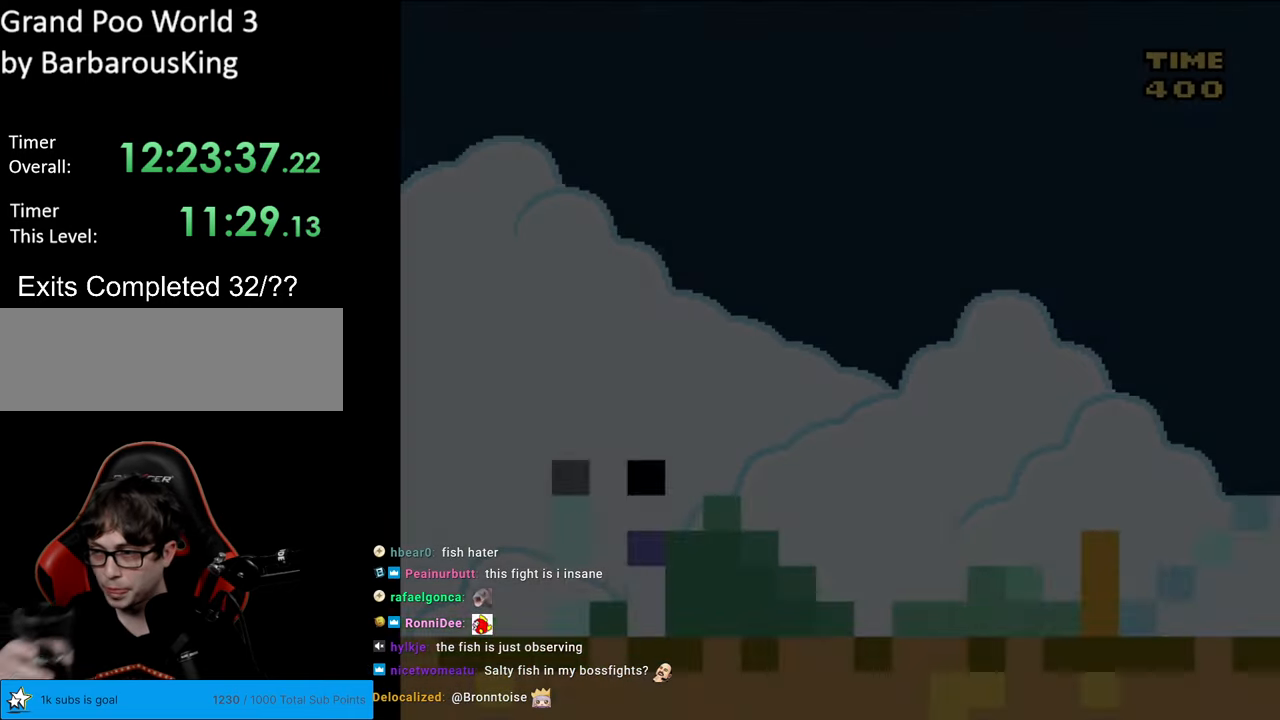
{"buttons": ["DPAD_RIGHT"], "events": []}
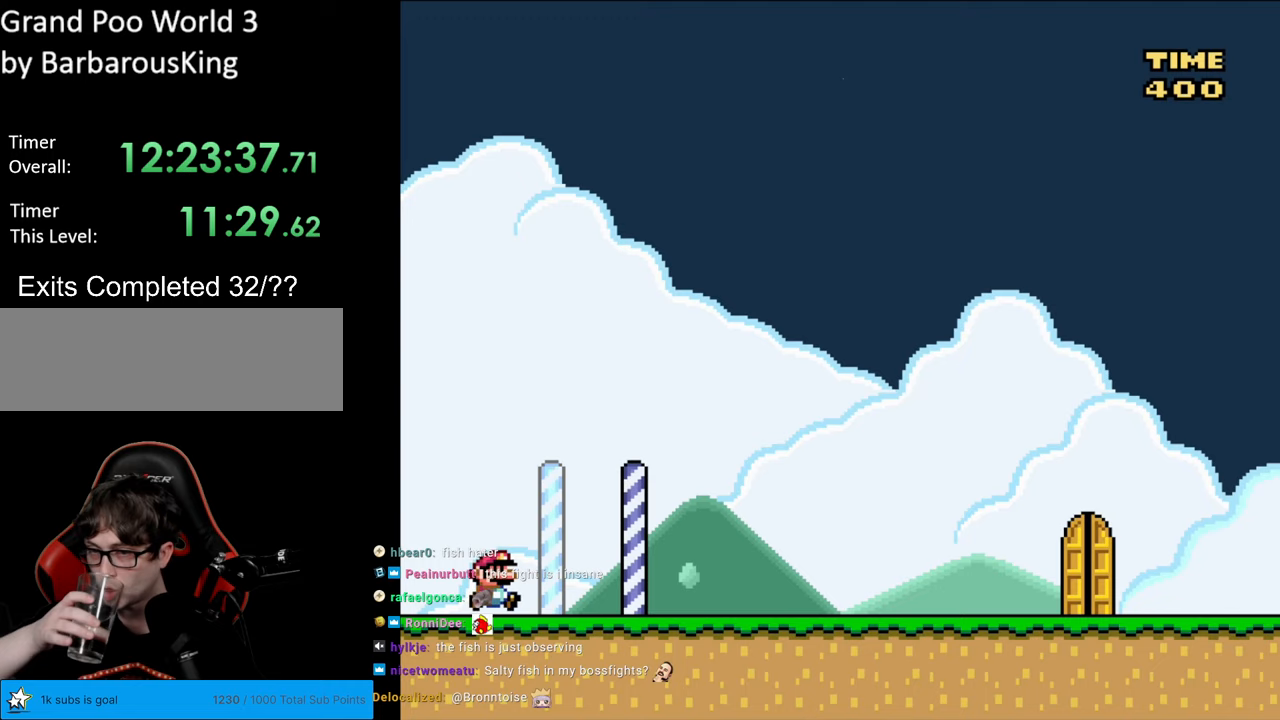
{"buttons": ["DPAD_RIGHT"], "events": []}
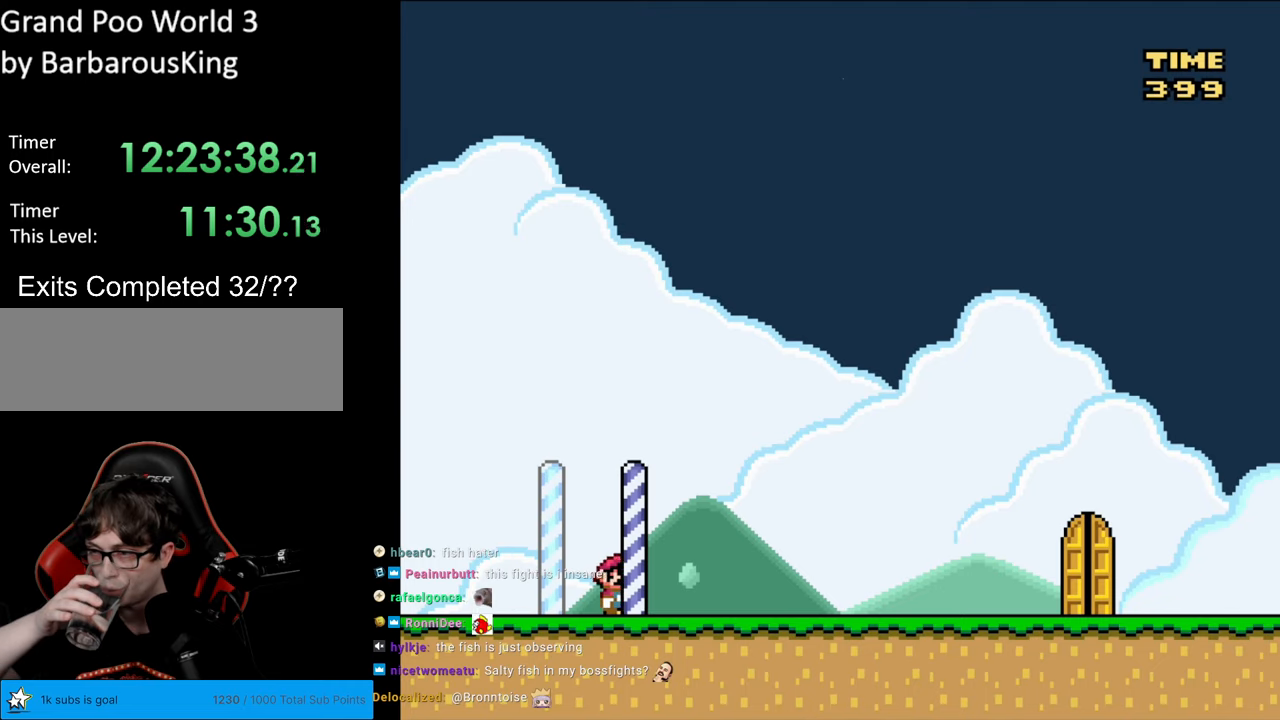
{"buttons": ["DPAD_RIGHT"], "events": []}
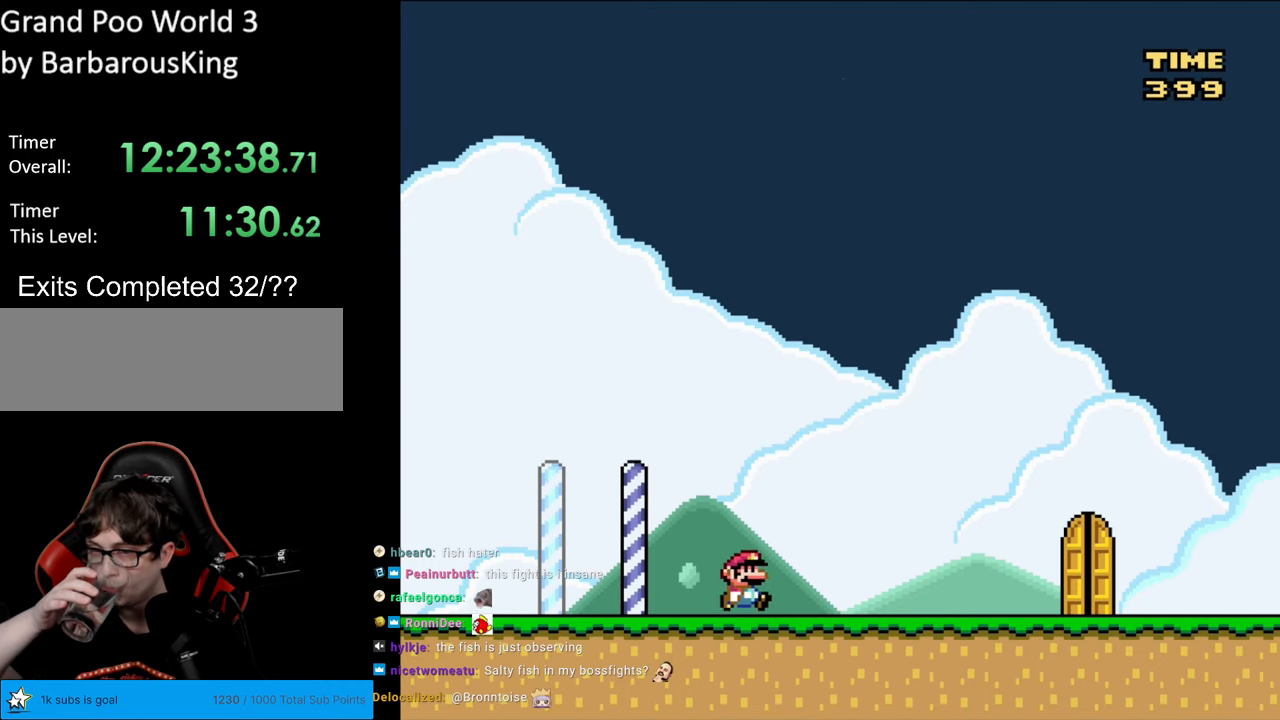
{"buttons": ["DPAD_RIGHT"], "events": []}
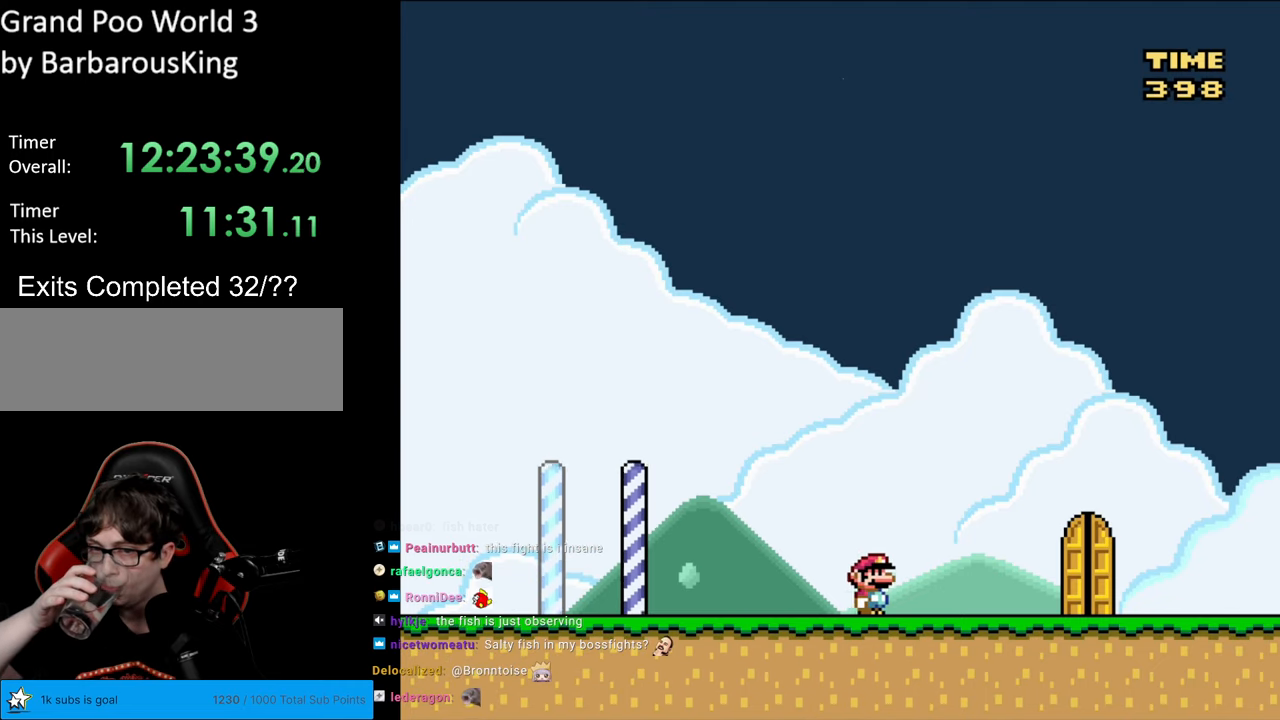
{"buttons": ["DPAD_RIGHT"], "events": []}
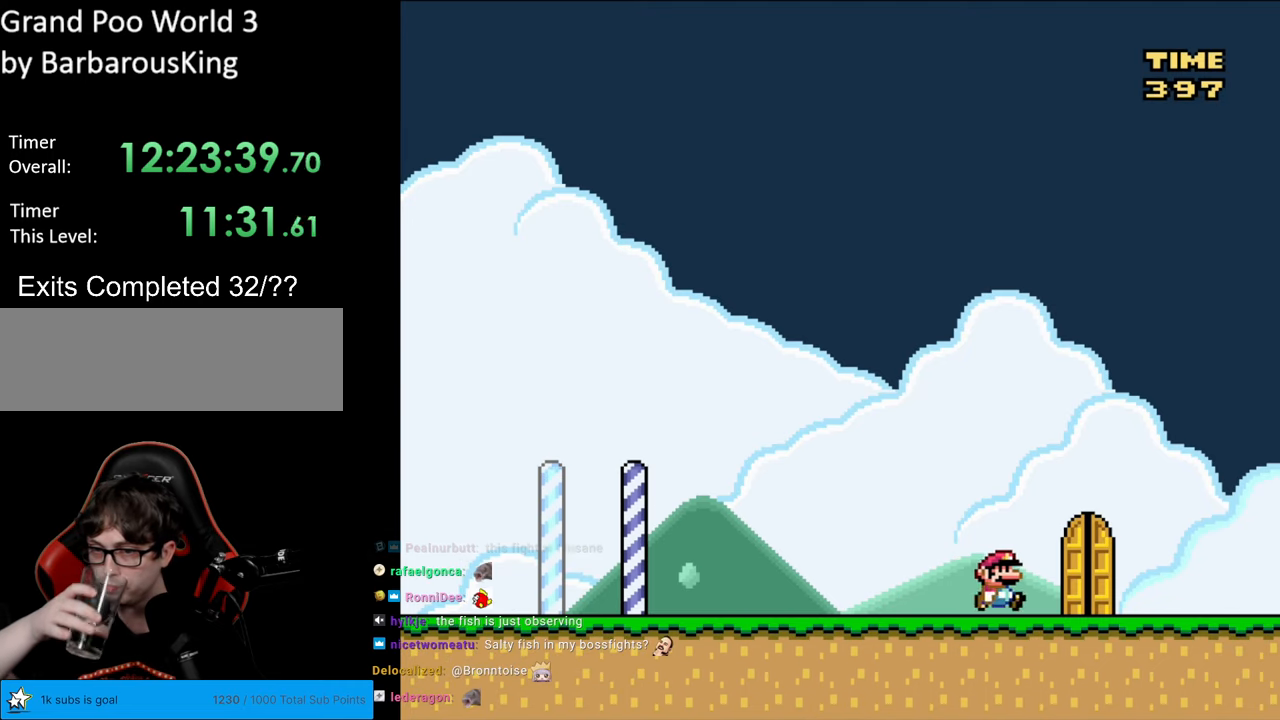
{"buttons": ["DPAD_UP"], "events": [[350, "DPAD_RIGHT", "up"], [417, "DPAD_UP", "down"]]}
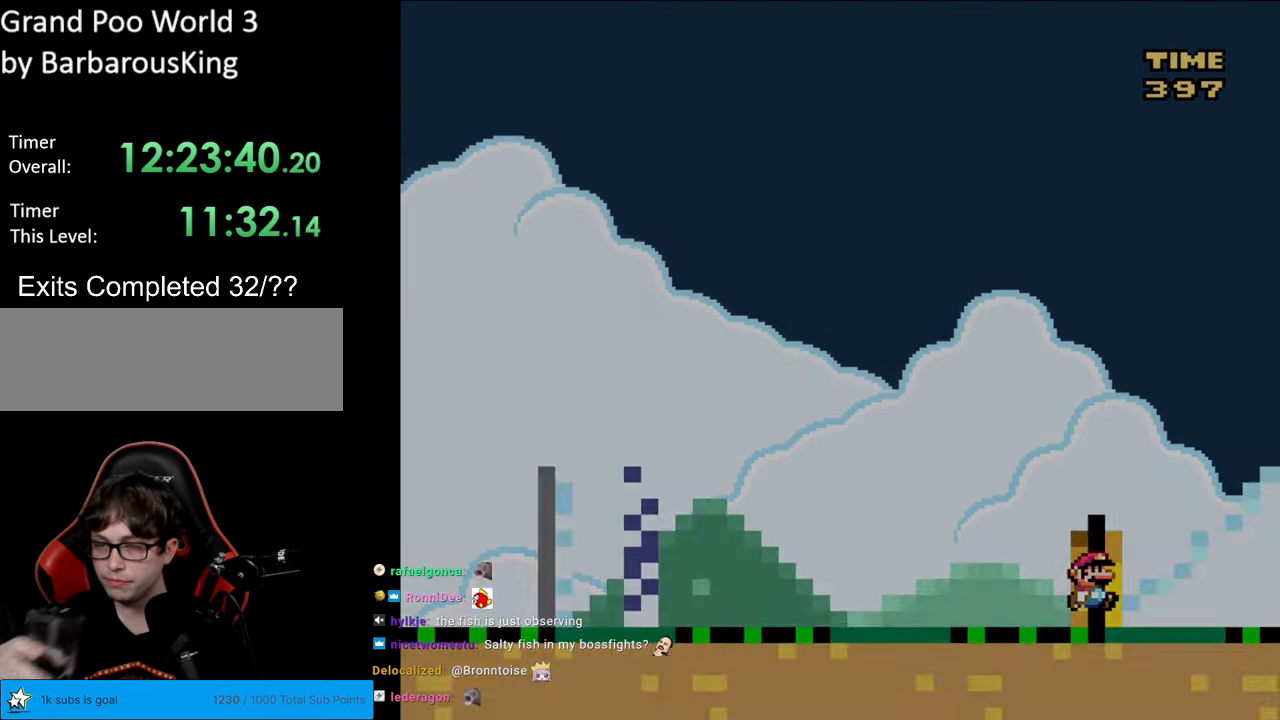
{"buttons": [], "events": [[50, "DPAD_UP", "up"]]}
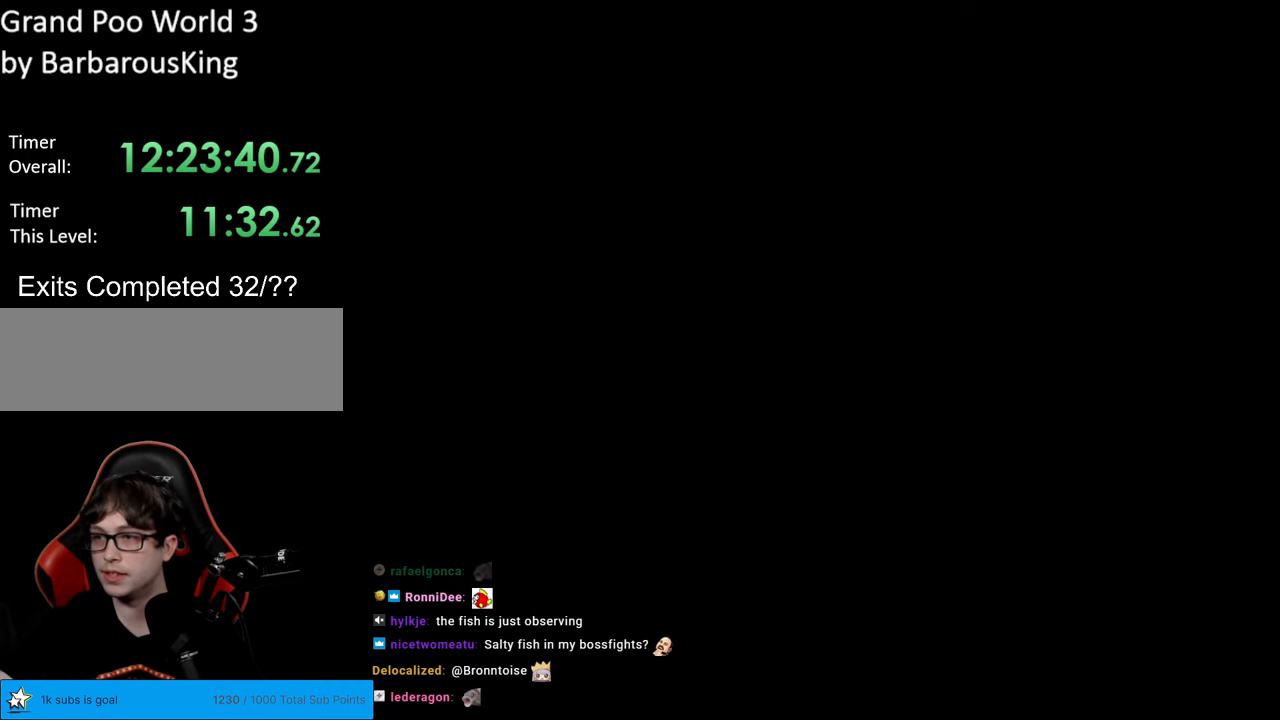
{"buttons": [], "events": []}
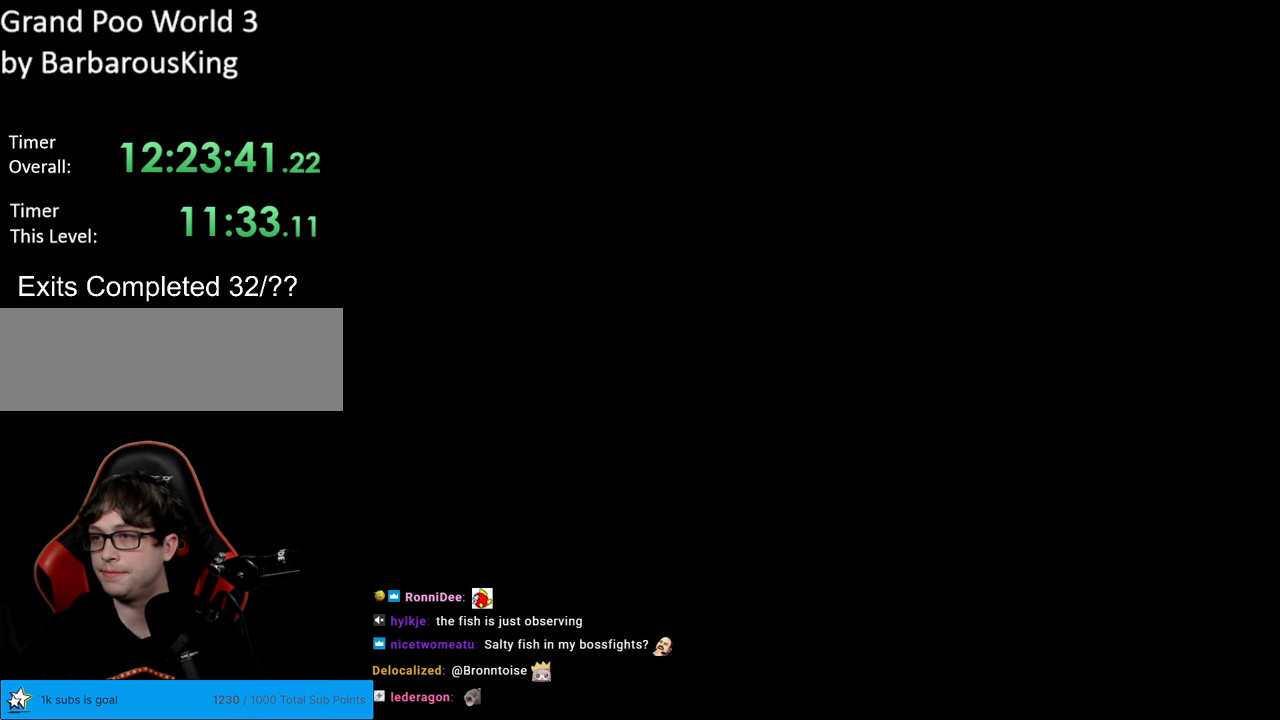
{"buttons": [], "events": []}
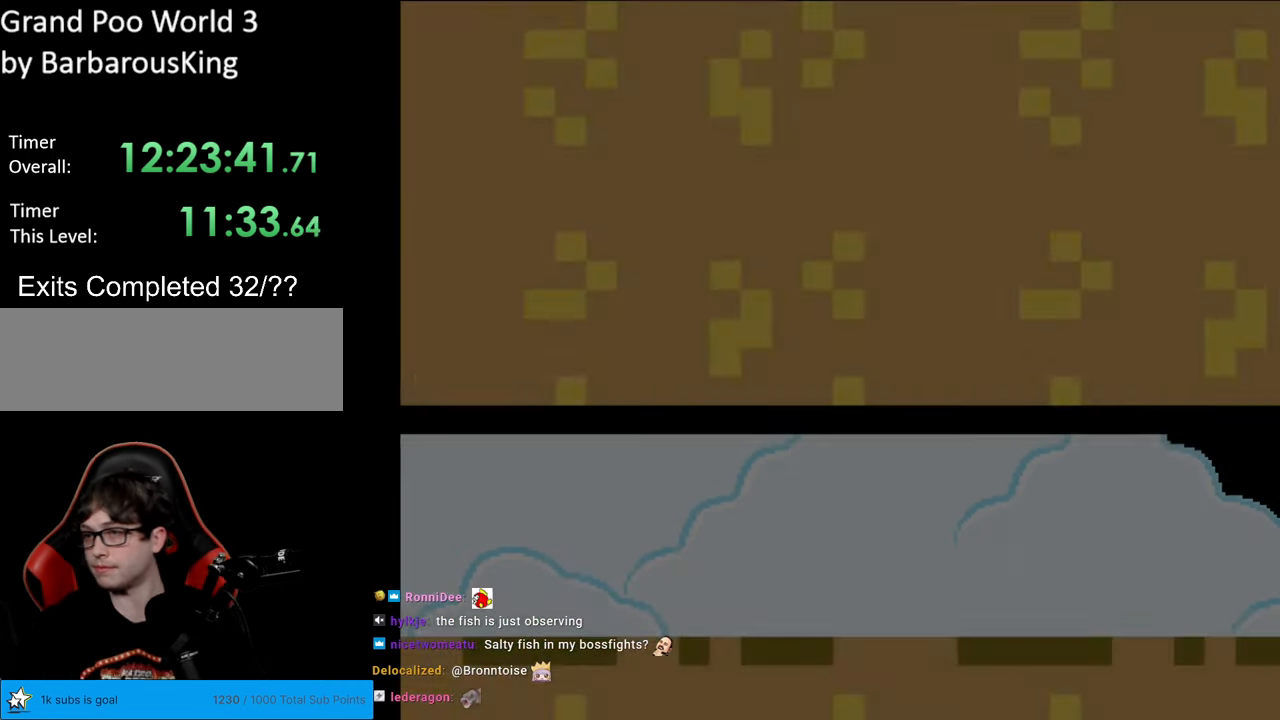
{"buttons": ["Y", "DPAD_RIGHT"], "events": [[183, "DPAD_RIGHT", "down"], [317, "Y", "down"]]}
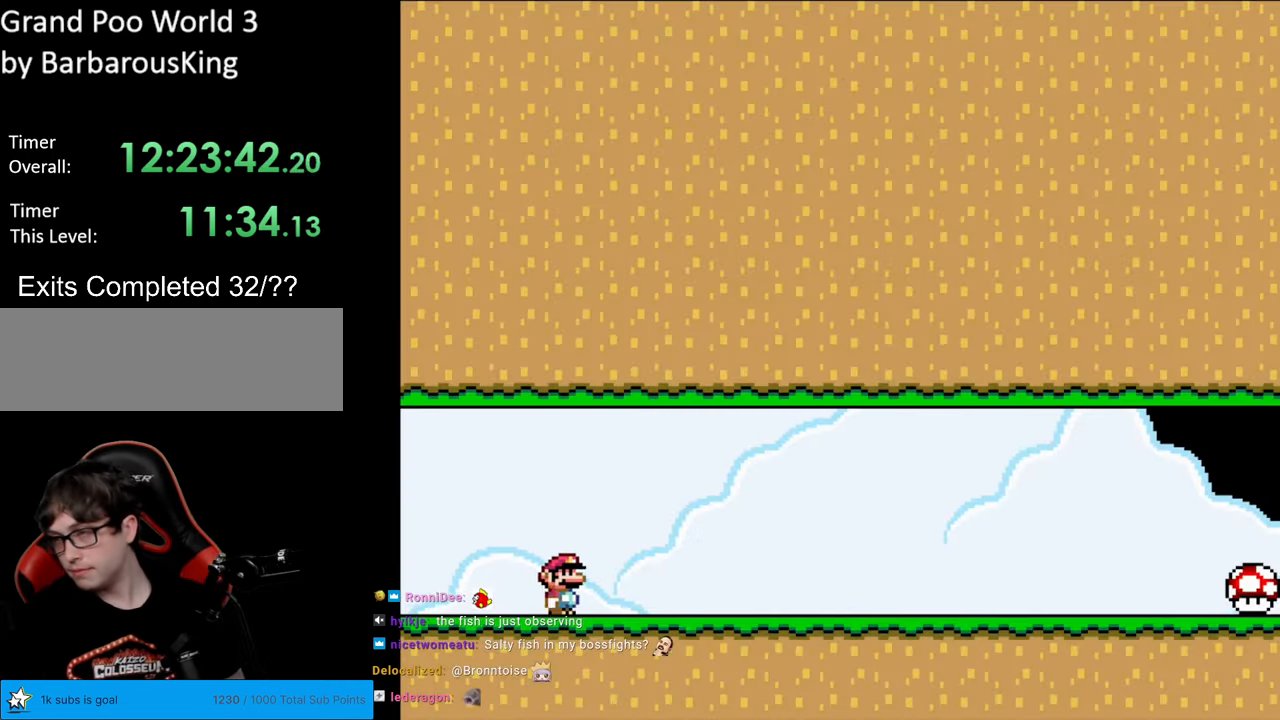
{"buttons": ["Y", "DPAD_RIGHT"], "events": []}
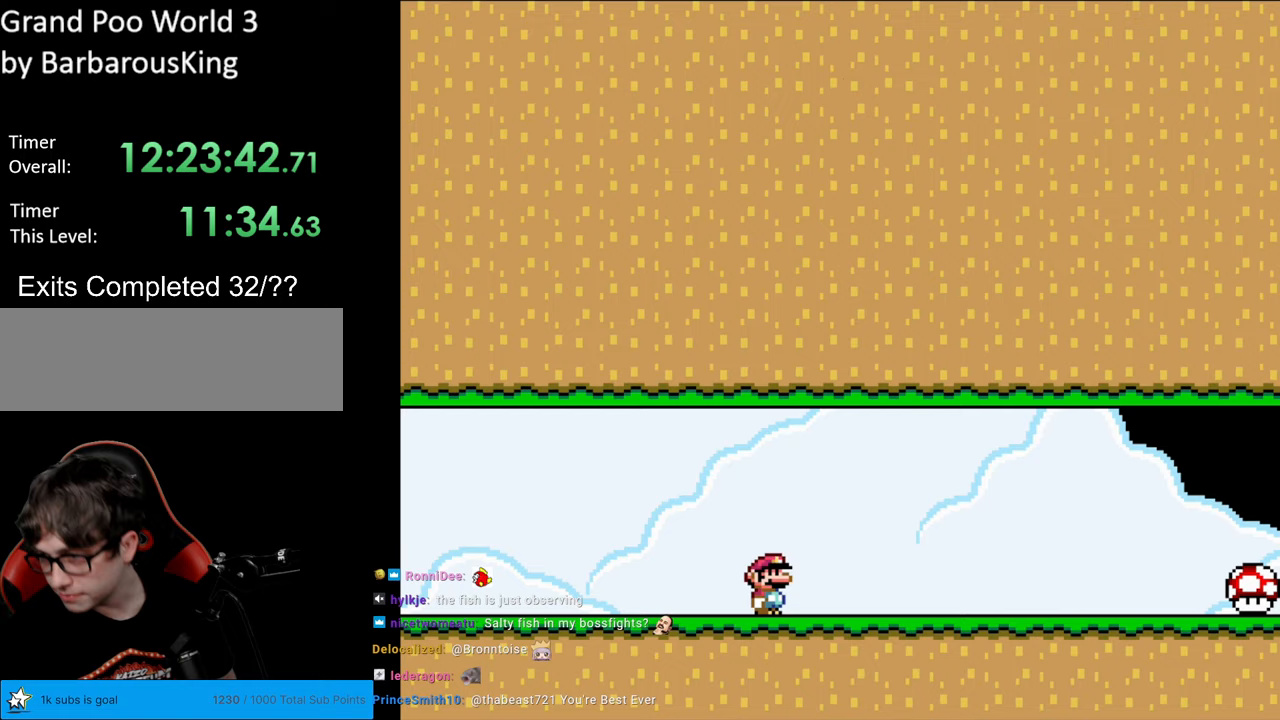
{"buttons": ["Y", "DPAD_RIGHT"], "events": []}
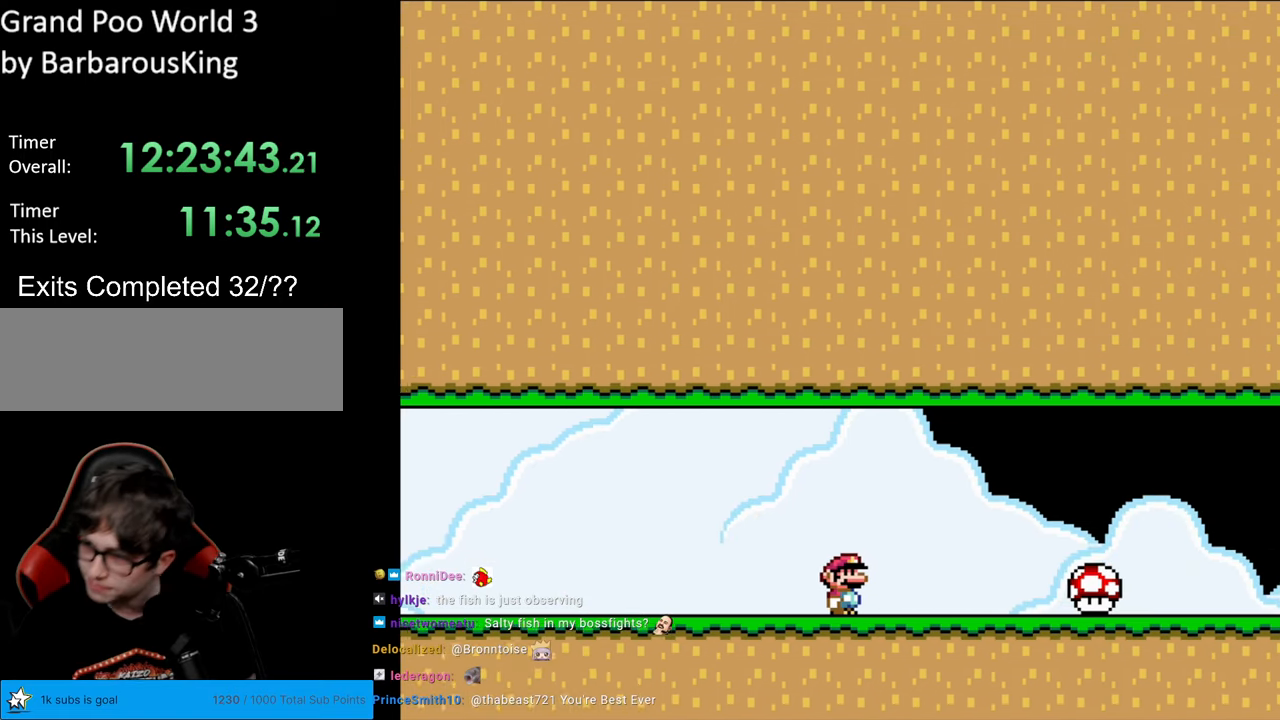
{"buttons": ["Y", "DPAD_RIGHT"], "events": []}
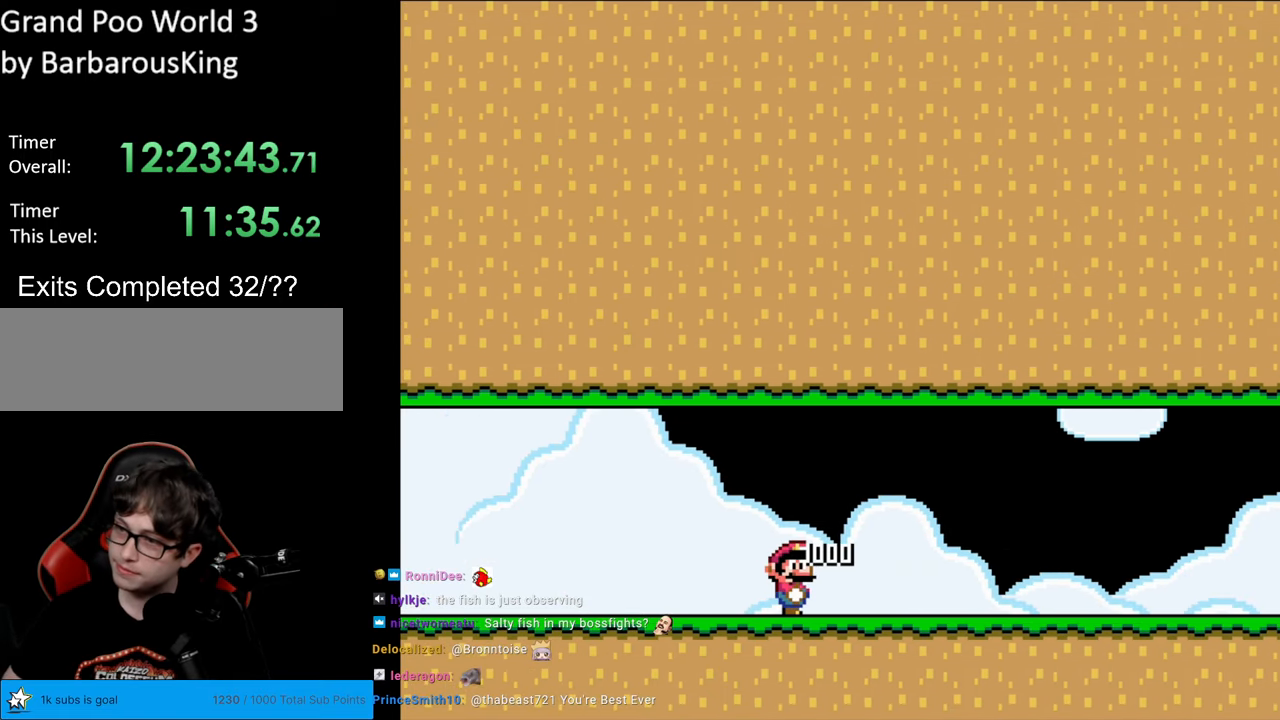
{"buttons": ["Y", "DPAD_RIGHT"], "events": []}
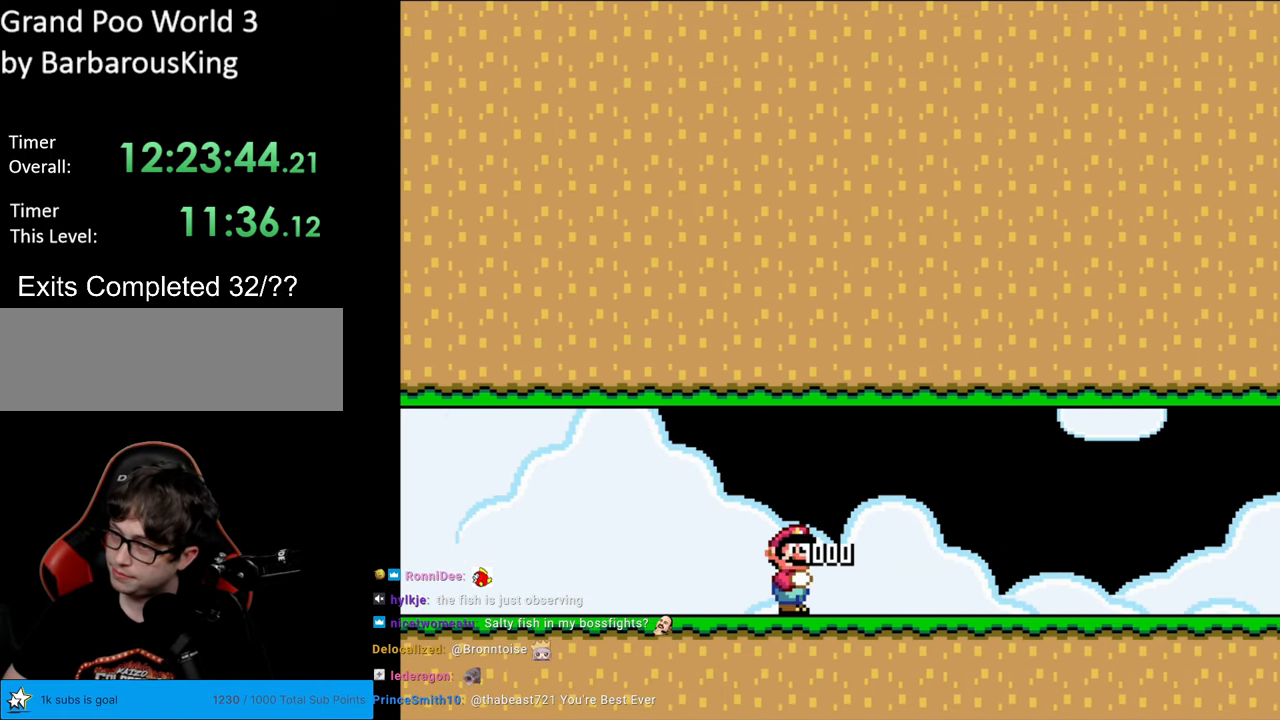
{"buttons": ["Y", "DPAD_RIGHT"], "events": []}
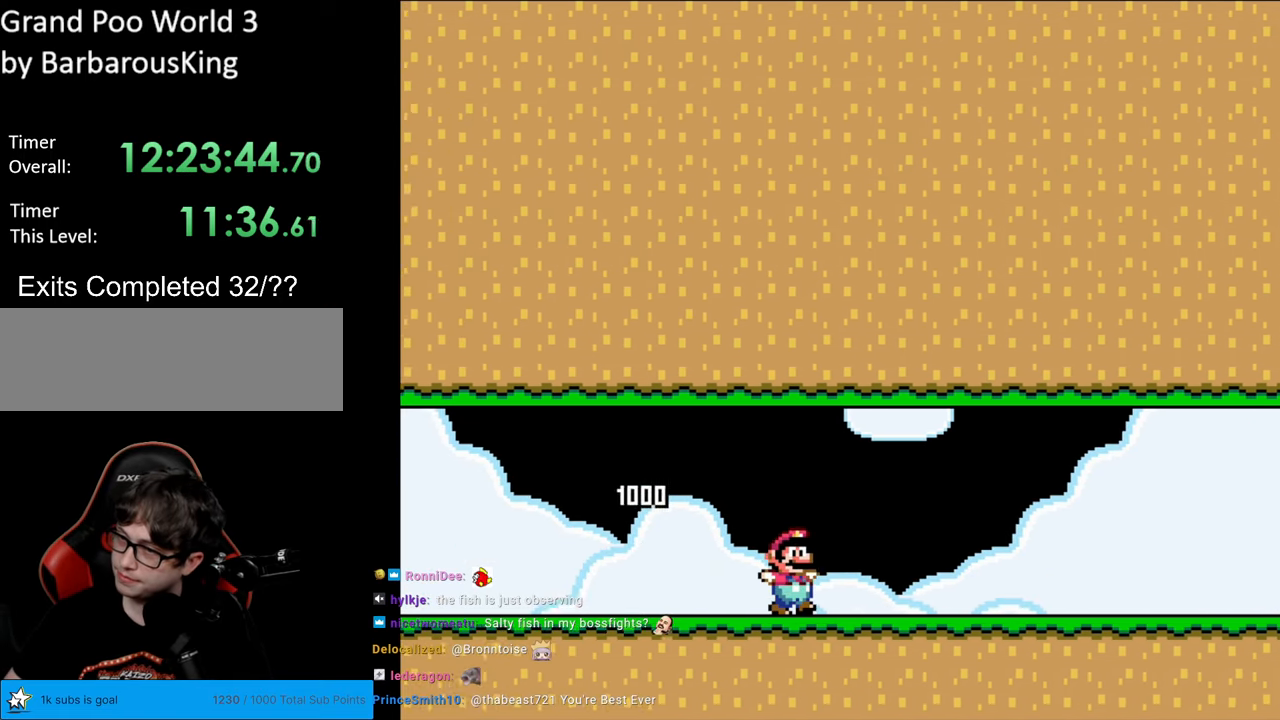
{"buttons": ["Y", "DPAD_RIGHT"], "events": []}
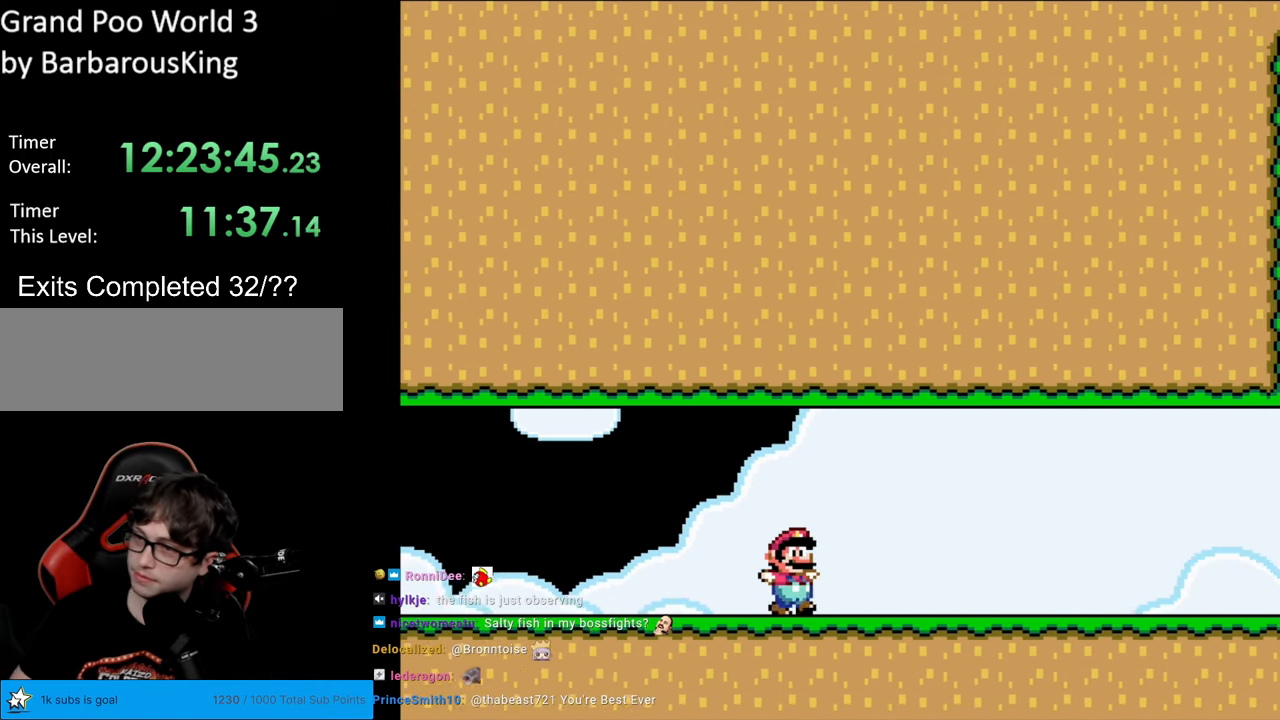
{"buttons": ["Y", "DPAD_RIGHT"], "events": []}